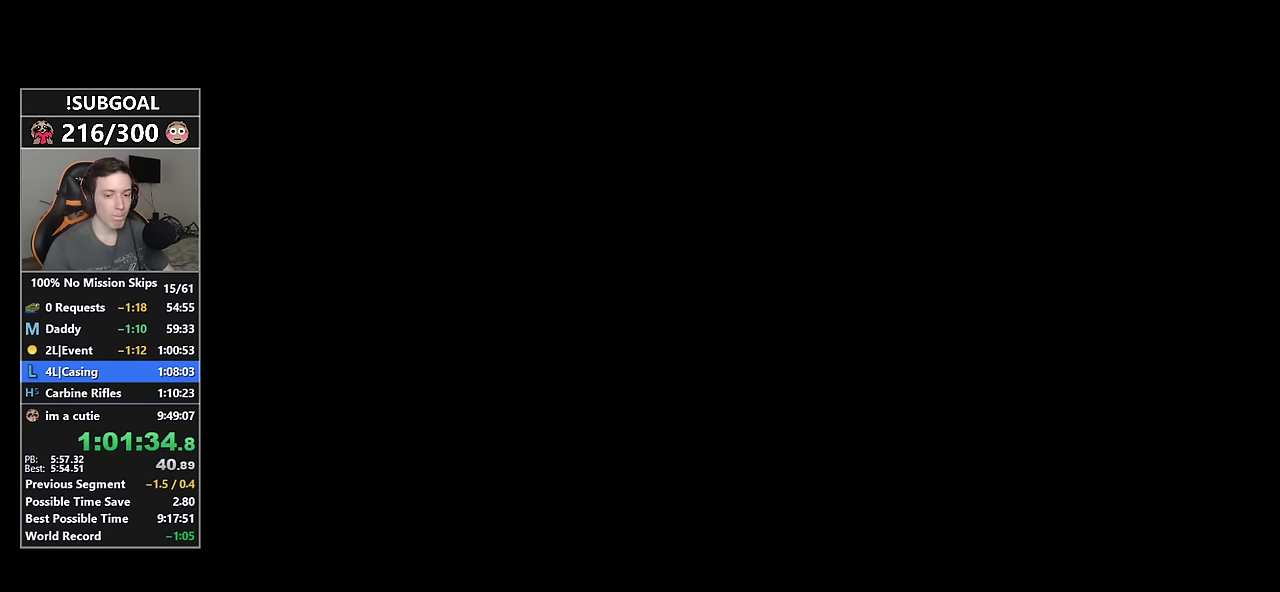
Gameplay with keyboard and mouse; each line is a JSON object with the keys and mouse buttons held at the frame after it. "events" lists presses ("down") and releases ("up") of "1", "2", "3", "4", "5", "6", "7", "8", "a", "c", "caps_lock", "ctrl", "d", "e", "escape", "f", "f1", "f2", "f3", "g", "num4", "num5", "num6", "p", "q", "r", "return", "s", "shift", "space", "tab", "v", "w", "mouse_left", "mouse_middle", "mouse_right", "mouse_mb4", "mouse_mb5", "mouse_wheel_up" and "mouse_wheel_down" between this image and that frame as [ms after this image, input, new state], when the widget could be followed in between. "mouse_left", "mouse_middle", "mouse_right", "mouse_mb4", "mouse_mb5", "mouse_wheel_up", "mouse_wheel_down" = the "left", "middle", "right", "mb4", "mb5", "wheel_up", "wheel_down" buttons of the "mouse" list. No other keys are recorded. Not read: mouse_move.
{"keys": [], "mouse": [], "events": []}
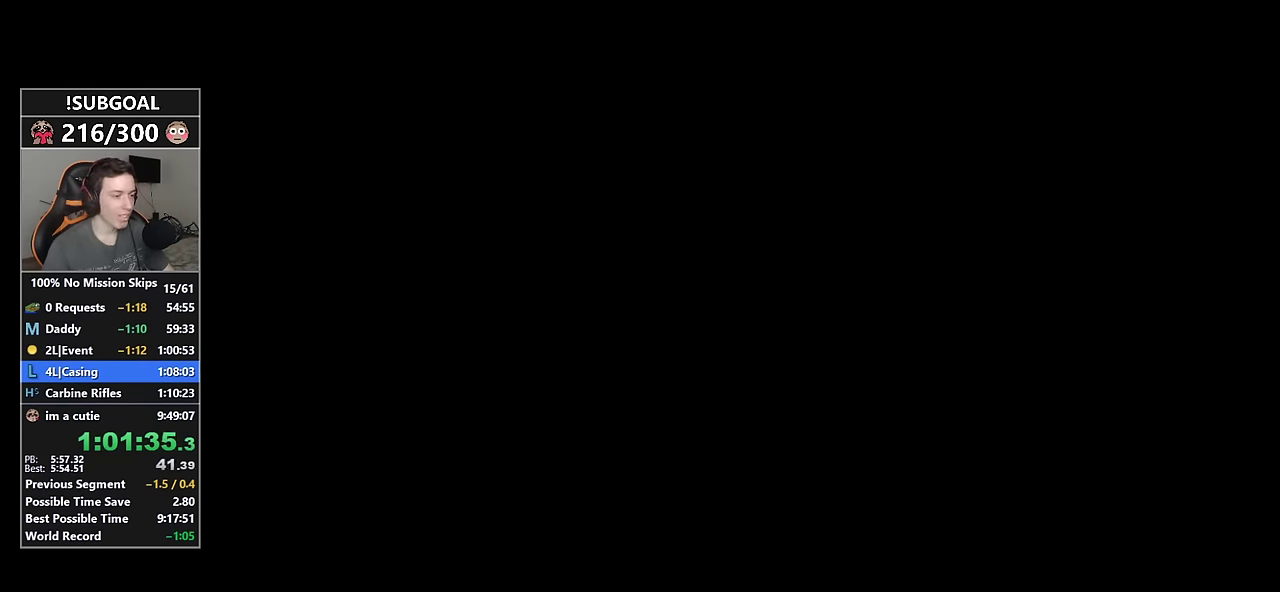
{"keys": [], "mouse": [], "events": []}
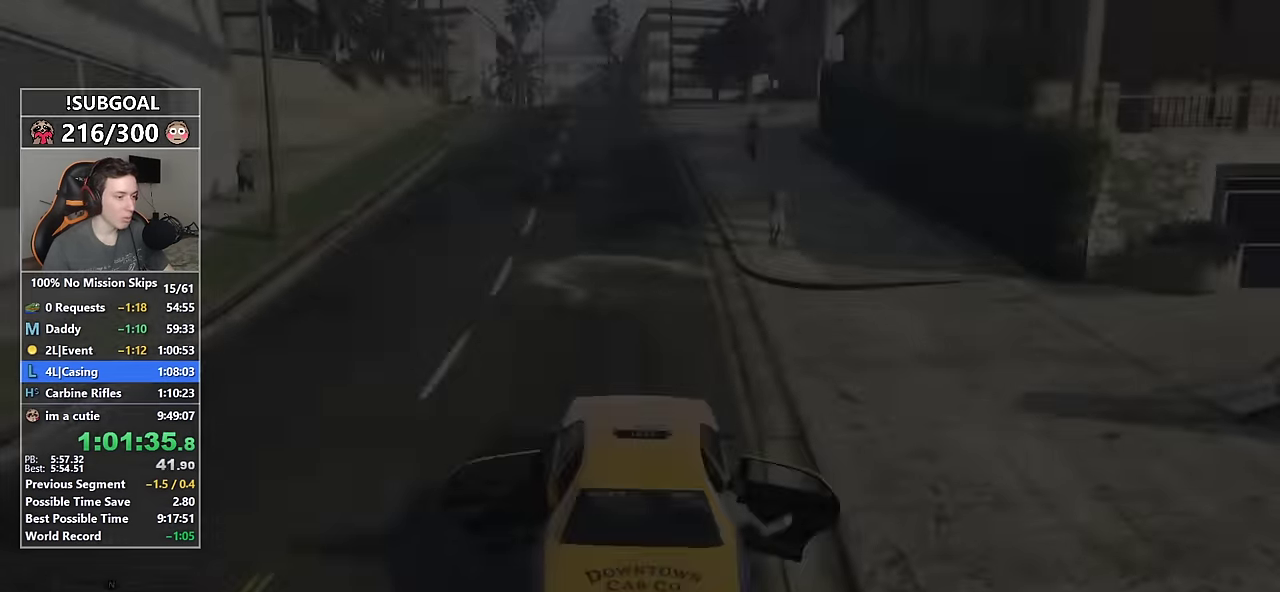
{"keys": [], "mouse": [], "events": []}
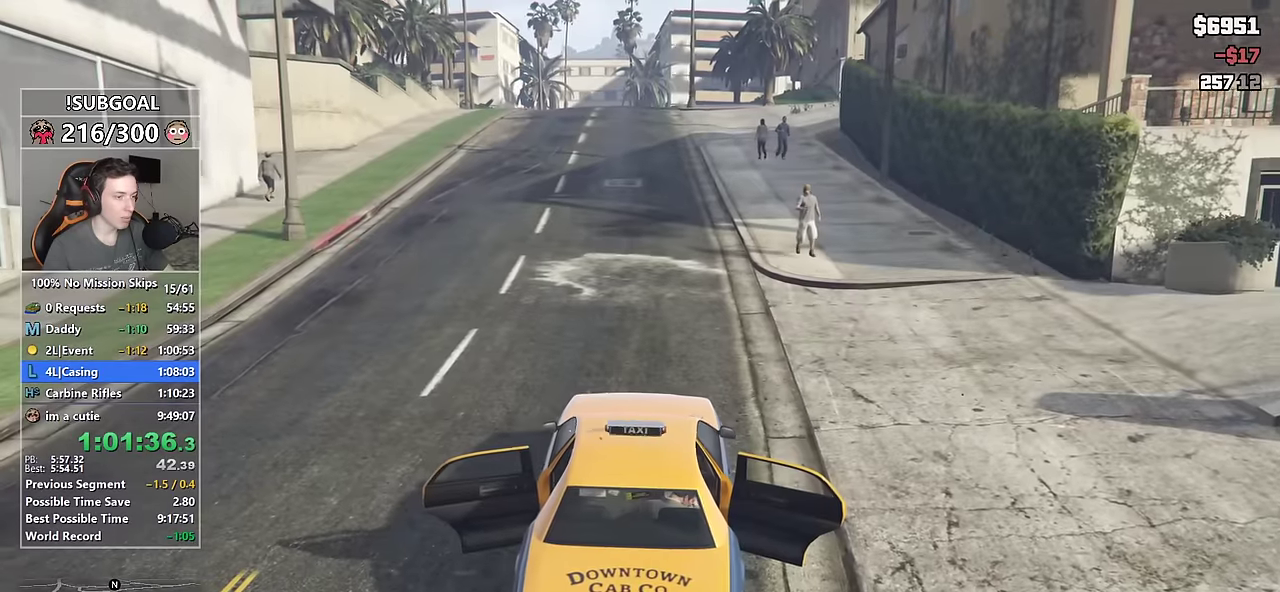
{"keys": ["d", "shift"], "mouse": [], "events": [[66, "shift", "down"], [116, "d", "down"], [300, "e", "down"], [400, "e", "up"]]}
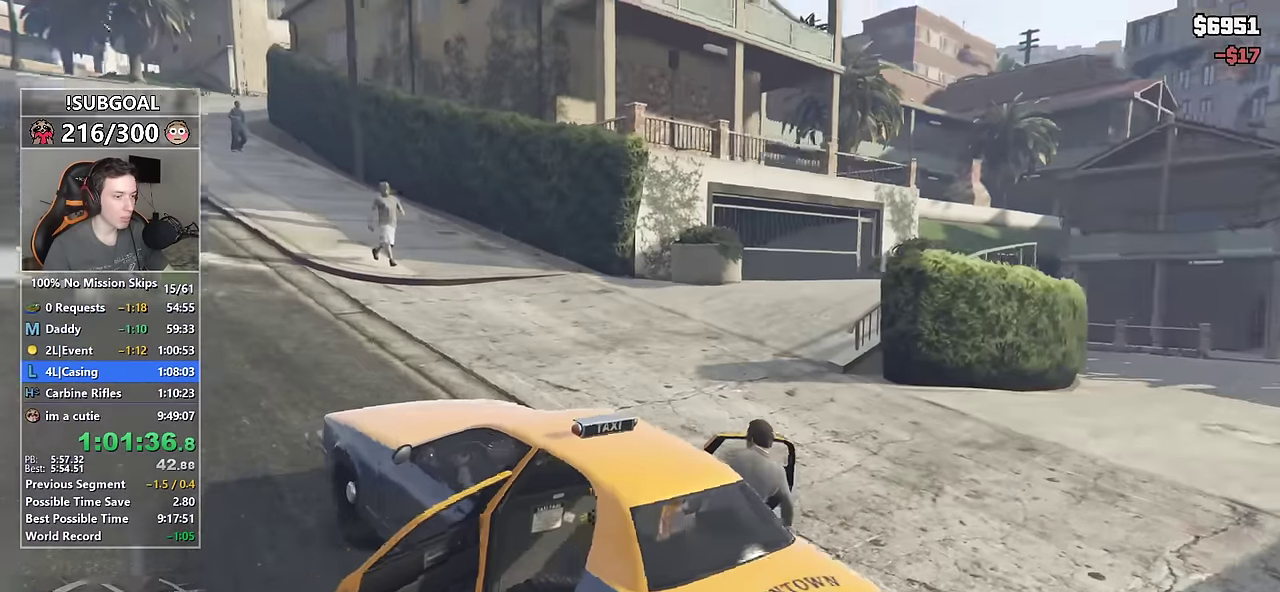
{"keys": ["shift", "w"], "mouse": [], "events": [[83, "e", "down"], [83, "w", "down"], [166, "e", "up"], [316, "e", "down"], [466, "d", "up"], [466, "e", "up"]]}
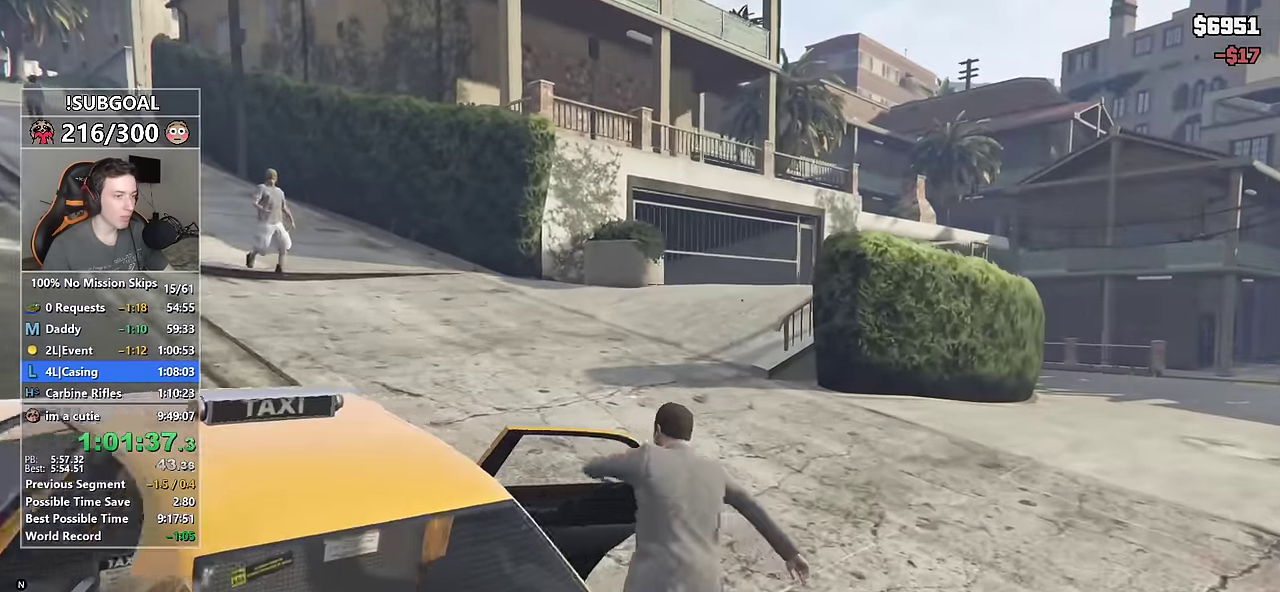
{"keys": ["d", "shift", "w"], "mouse": [], "events": [[16, "e", "down"], [150, "e", "up"], [200, "e", "down"], [283, "e", "up"], [466, "d", "down"]]}
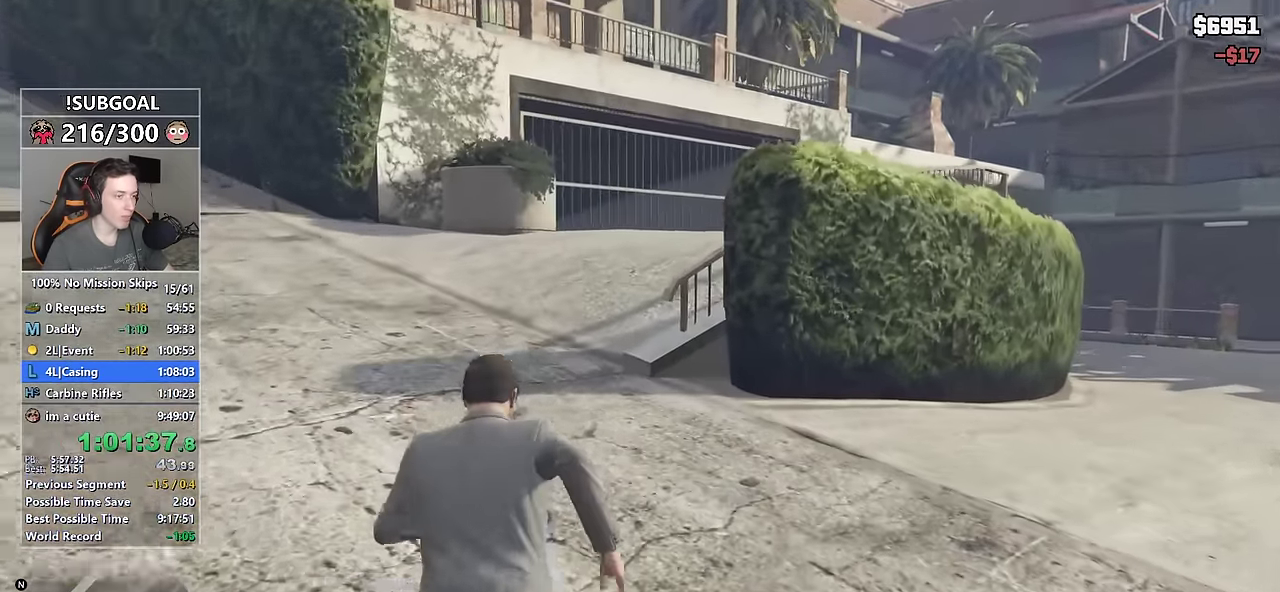
{"keys": ["shift", "w"], "mouse": [], "events": [[66, "d", "up"]]}
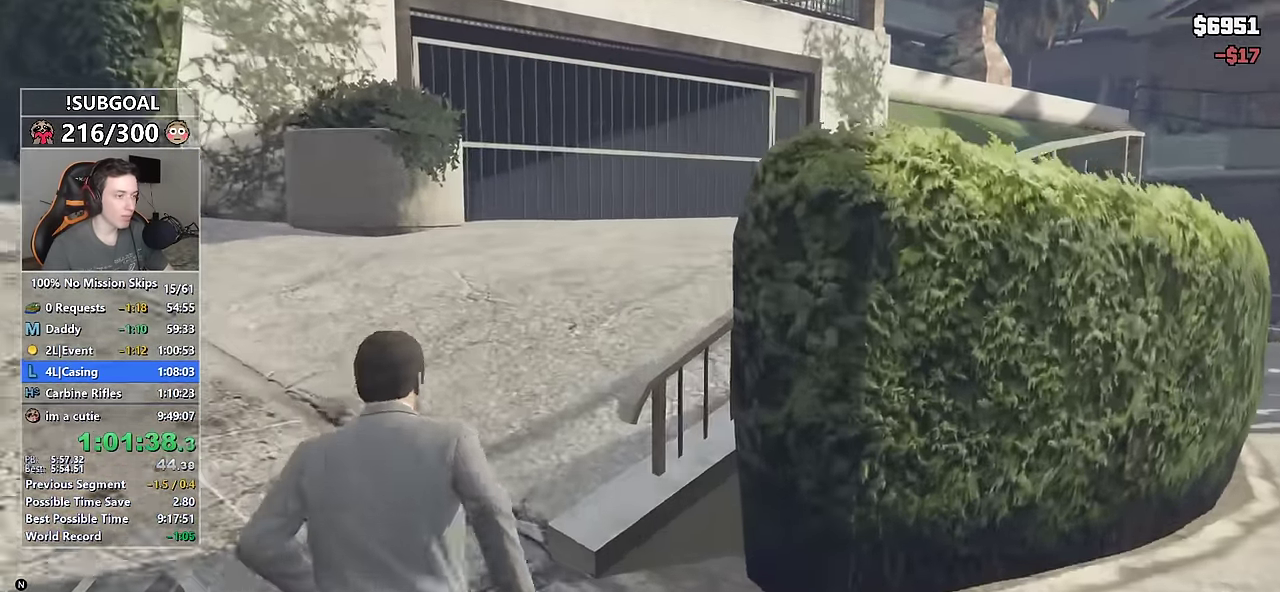
{"keys": ["shift", "w"], "mouse": [], "events": []}
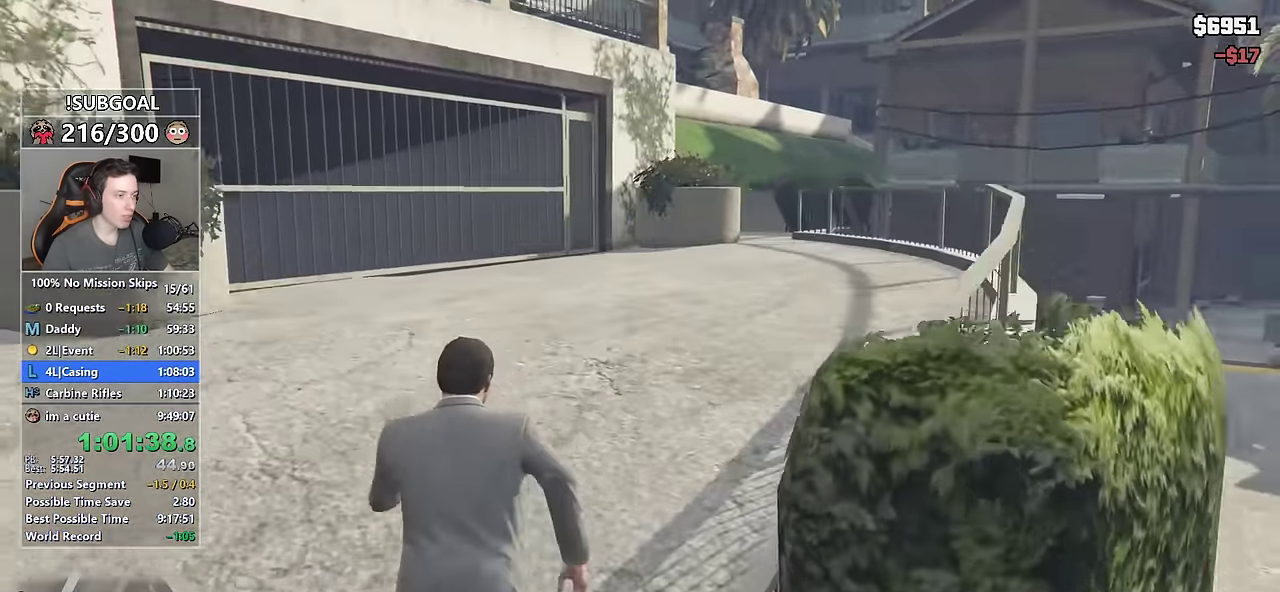
{"keys": ["shift", "v", "w"], "mouse": [], "events": [[333, "v", "down"], [383, "v", "up"], [466, "v", "down"]]}
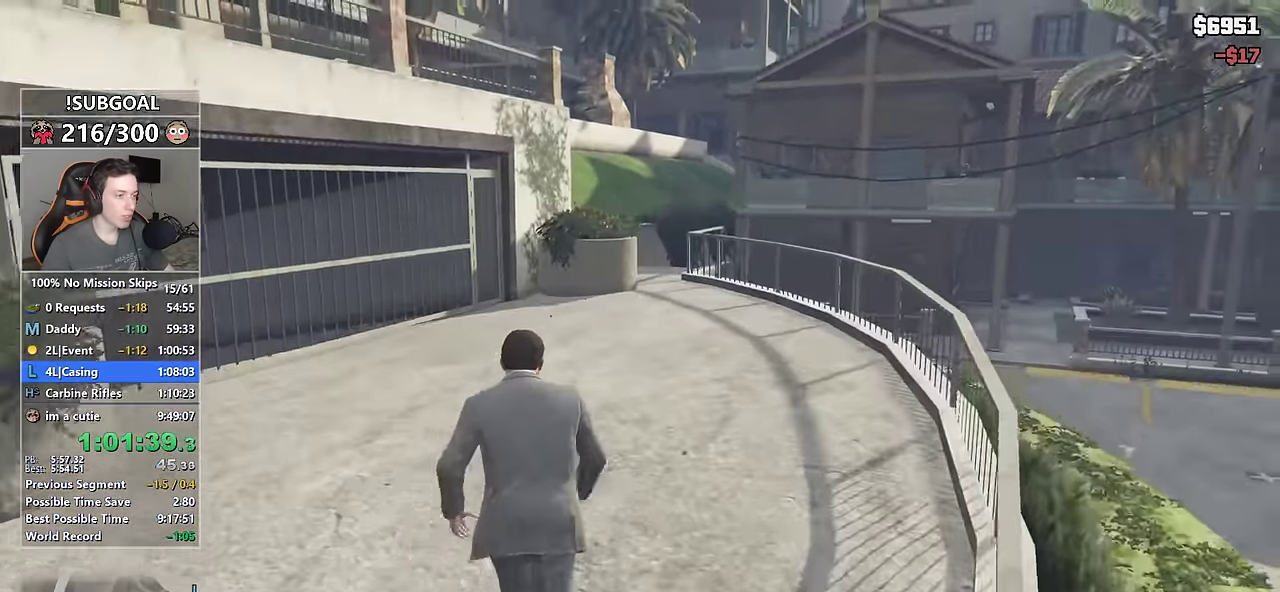
{"keys": ["shift", "w"], "mouse": [], "events": [[16, "v", "up"], [116, "v", "down"], [167, "v", "up"]]}
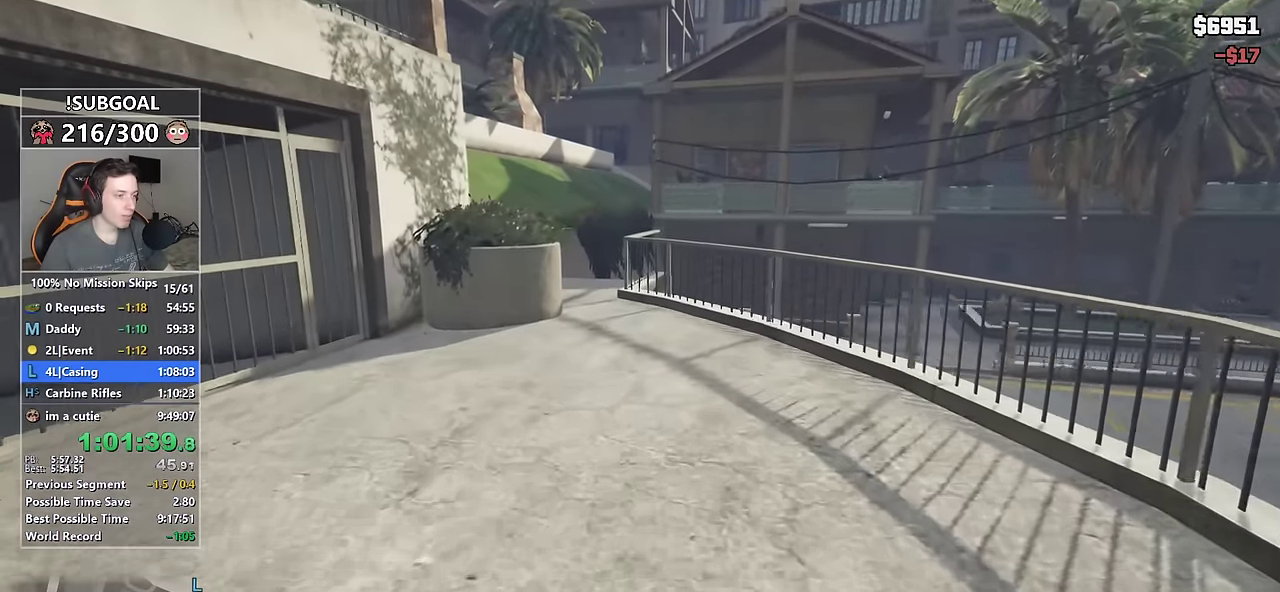
{"keys": ["shift", "w"], "mouse": [], "events": []}
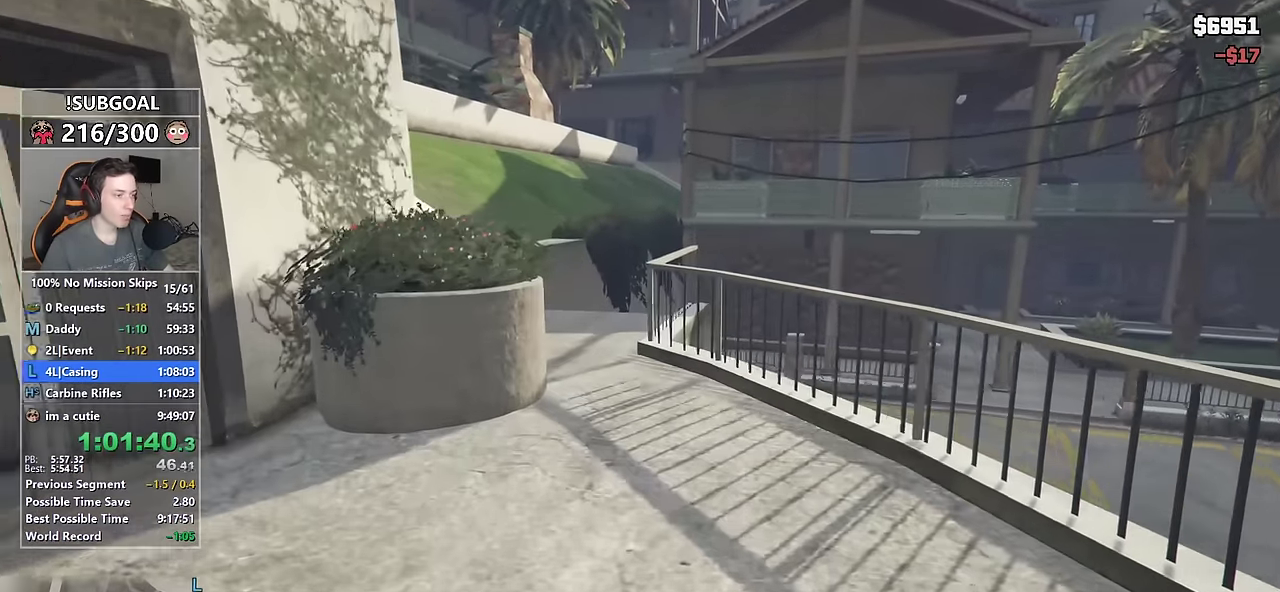
{"keys": ["shift", "w"], "mouse": [], "events": []}
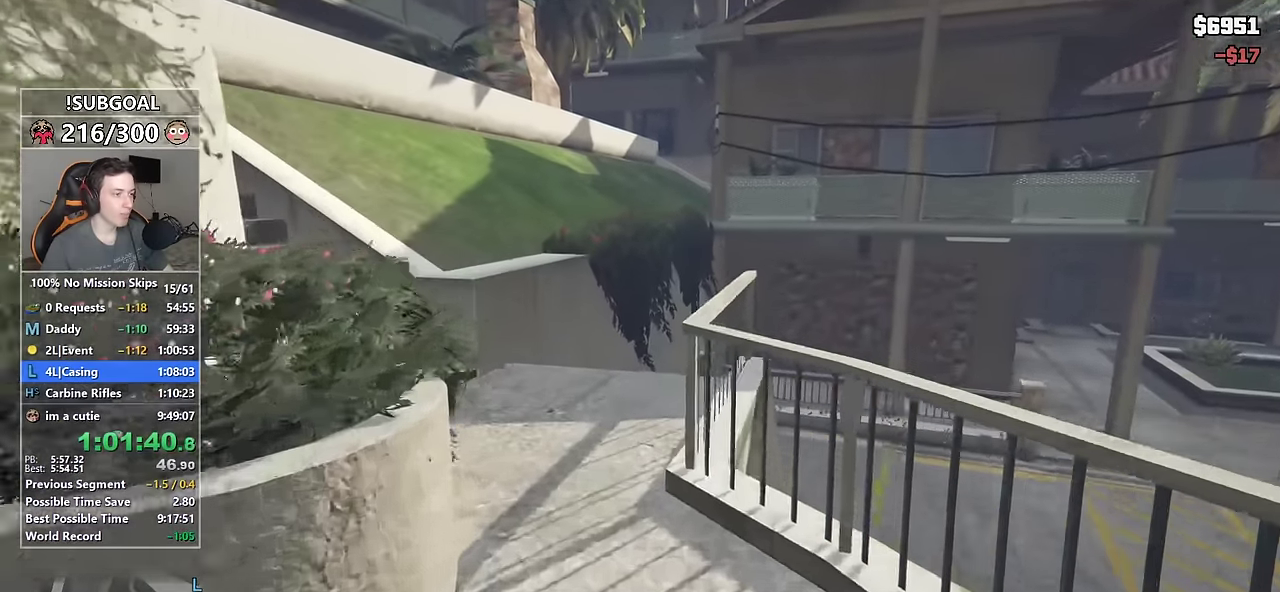
{"keys": ["shift", "w"], "mouse": [], "events": []}
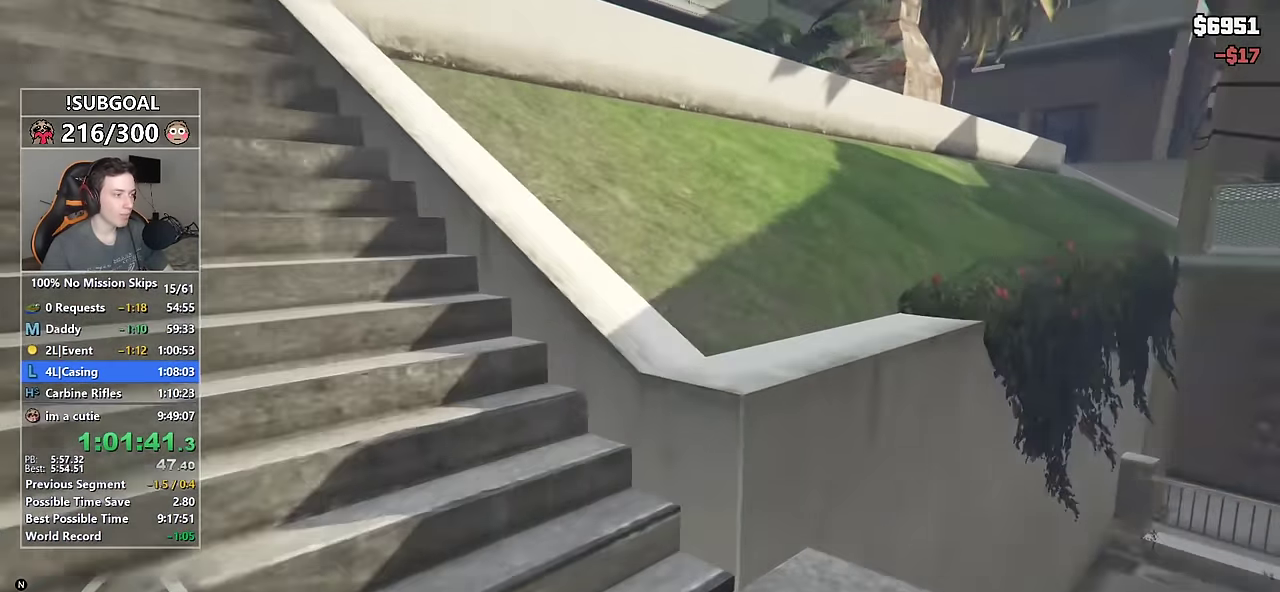
{"keys": ["shift", "w"], "mouse": [], "events": []}
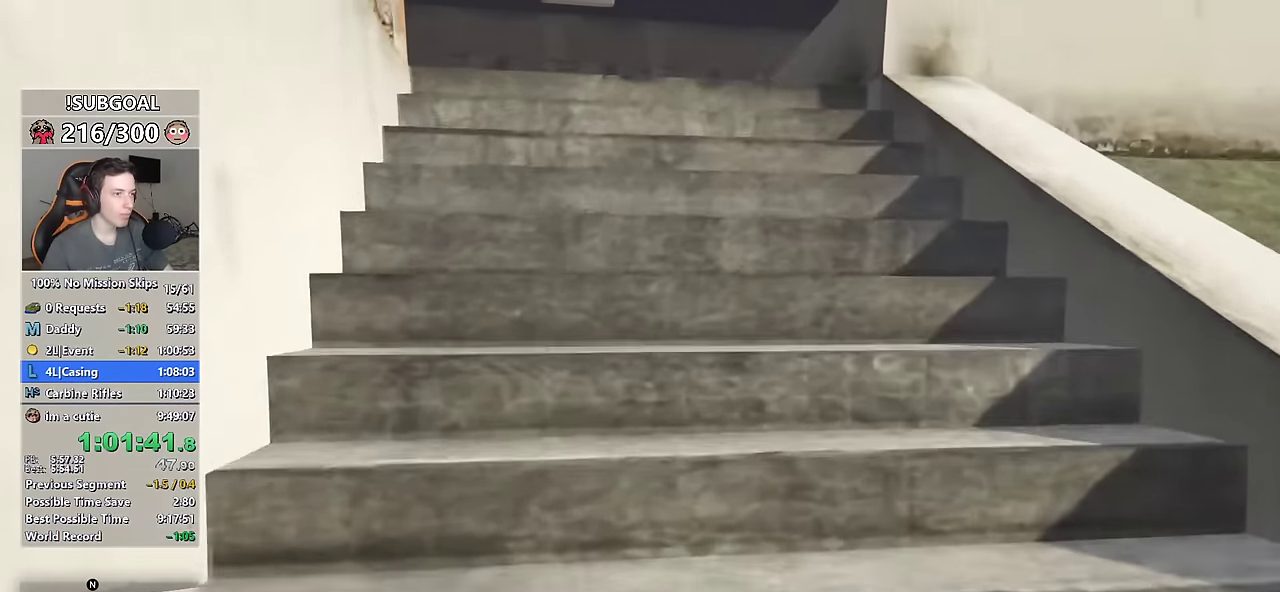
{"keys": ["shift", "w"], "mouse": [], "events": []}
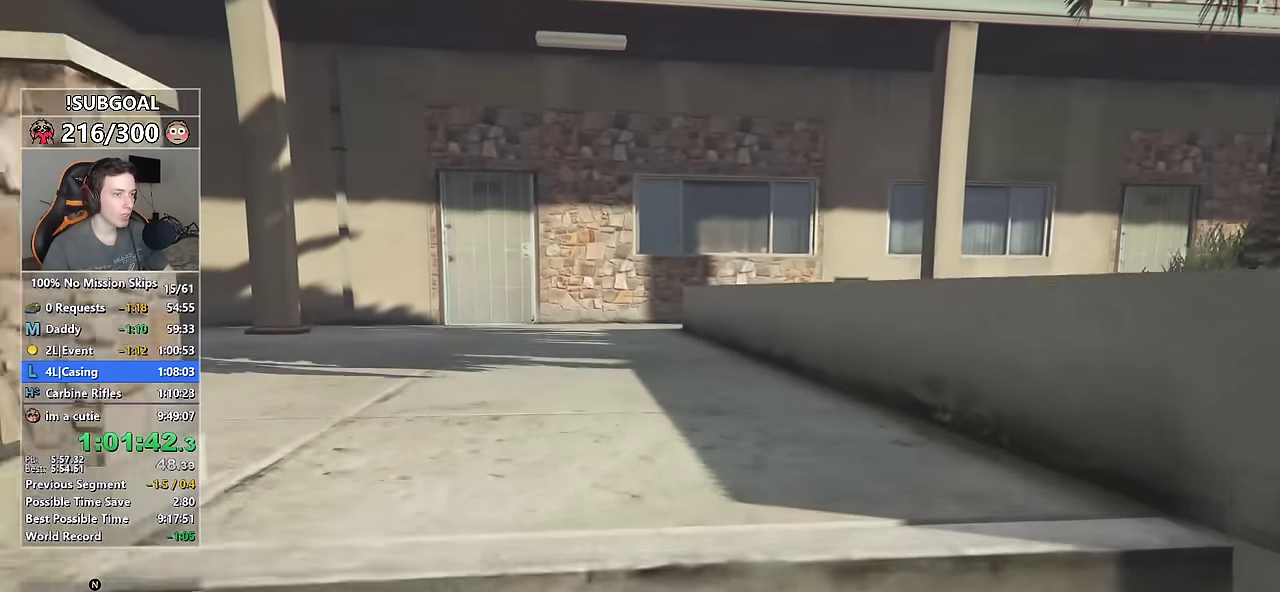
{"keys": ["shift", "space", "w"], "mouse": [], "events": [[434, "space", "down"]]}
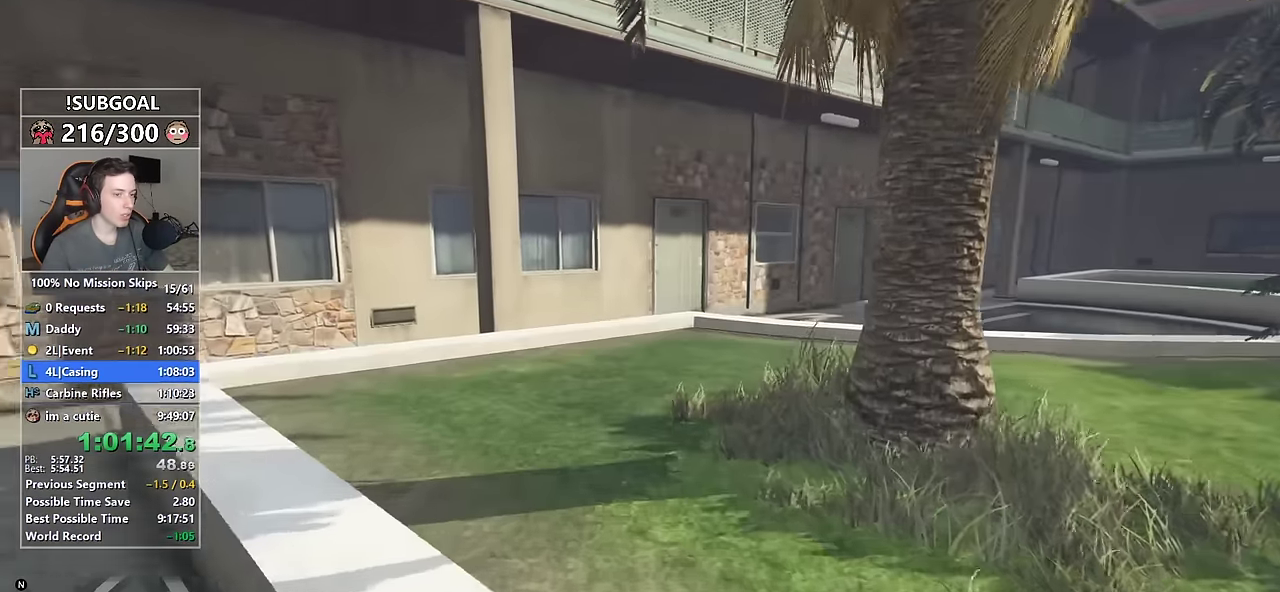
{"keys": ["shift", "w"], "mouse": [], "events": [[84, "space", "up"]]}
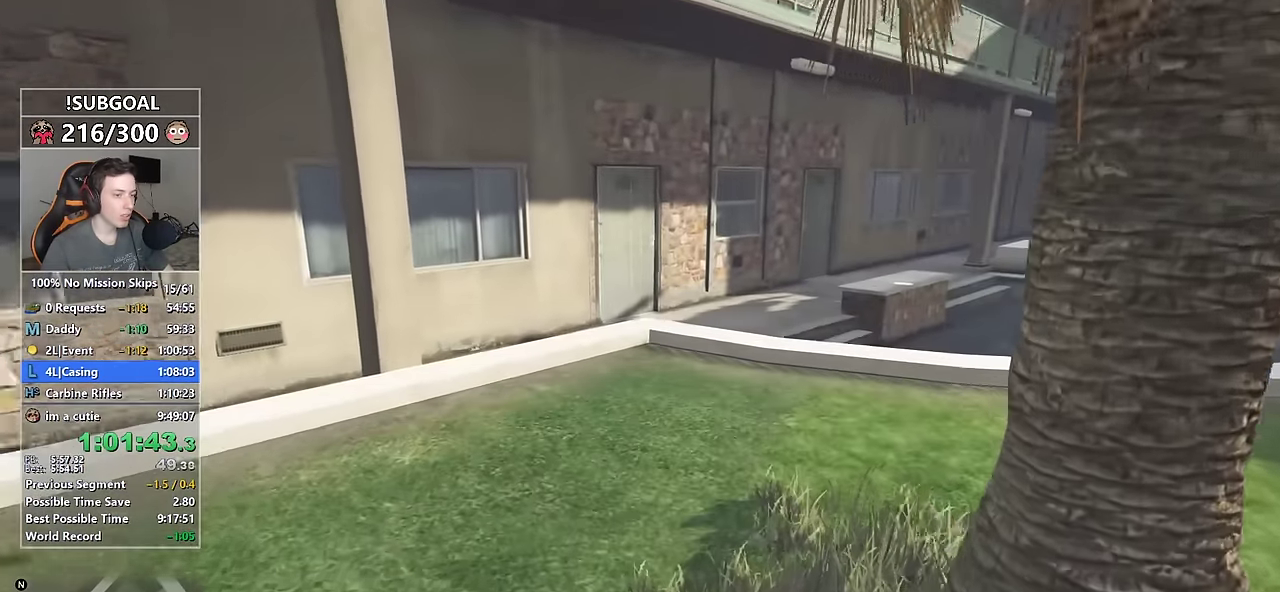
{"keys": ["shift", "w"], "mouse": [], "events": []}
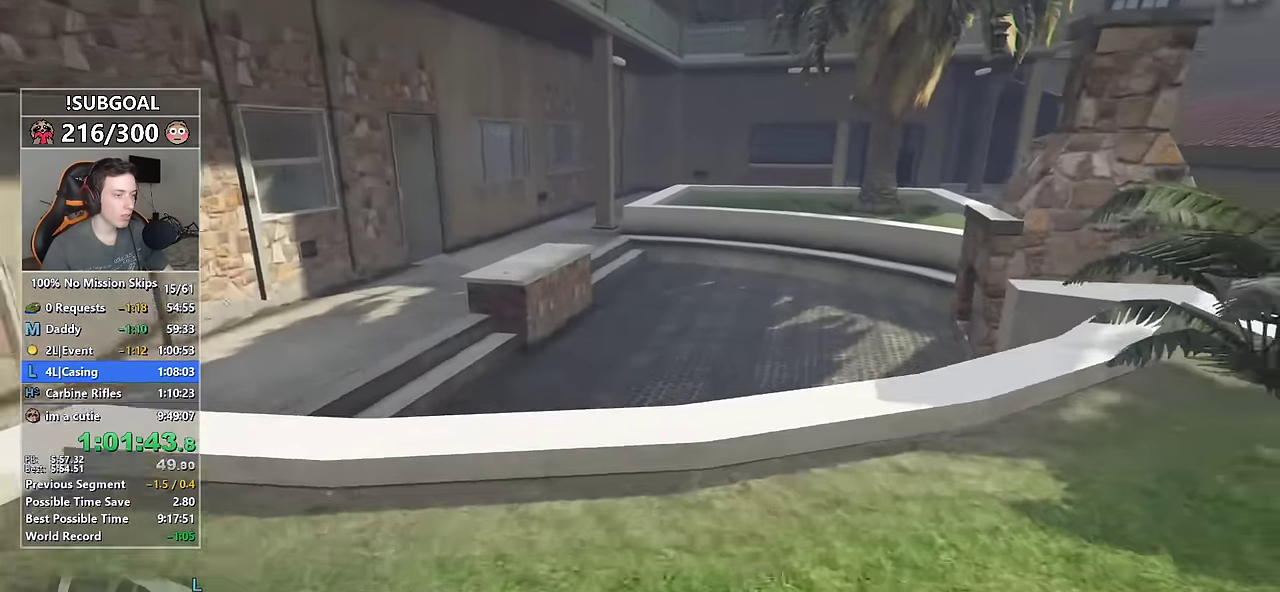
{"keys": ["shift", "w"], "mouse": [], "events": []}
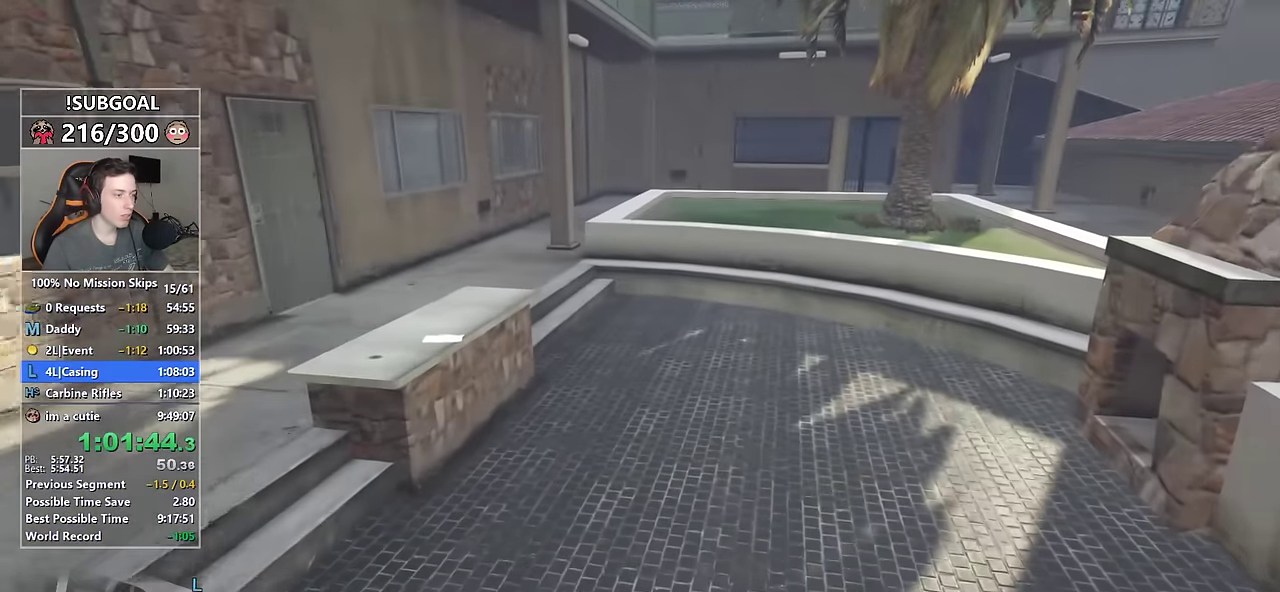
{"keys": ["shift", "w"], "mouse": [], "events": []}
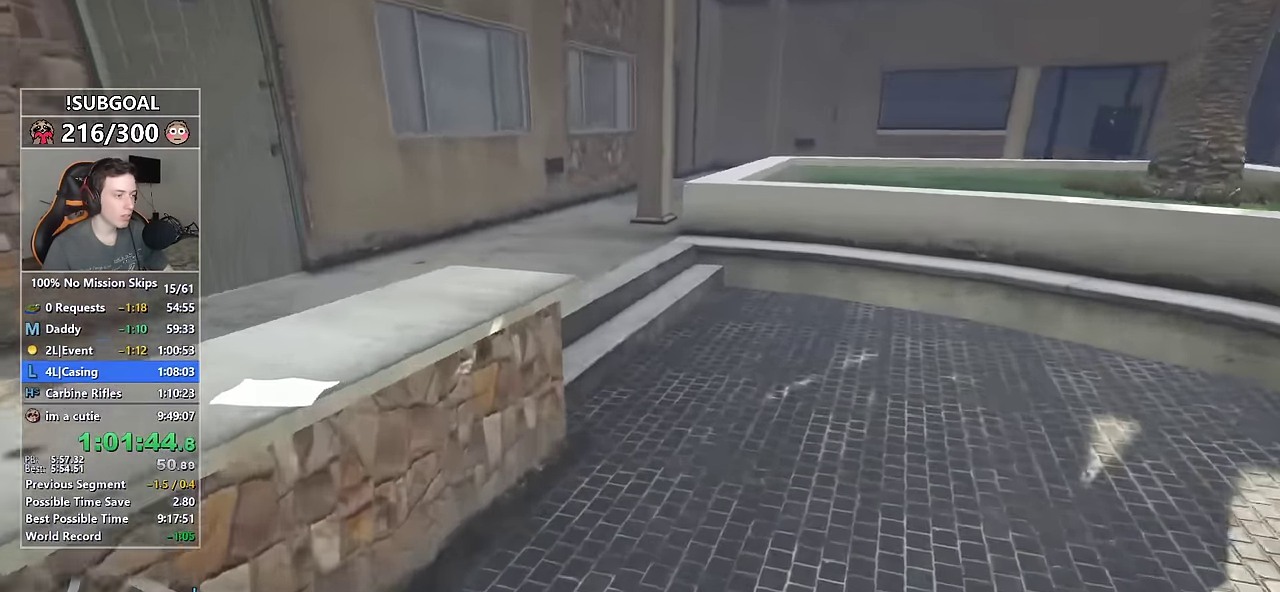
{"keys": ["shift", "w"], "mouse": [], "events": []}
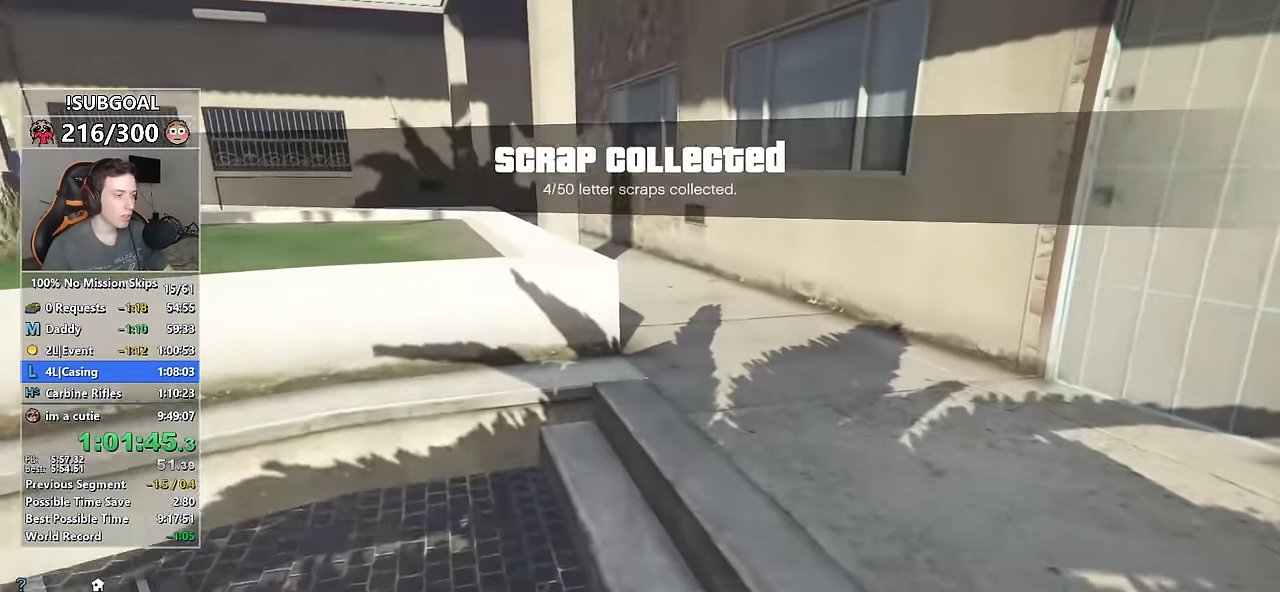
{"keys": ["shift", "w"], "mouse": [], "events": []}
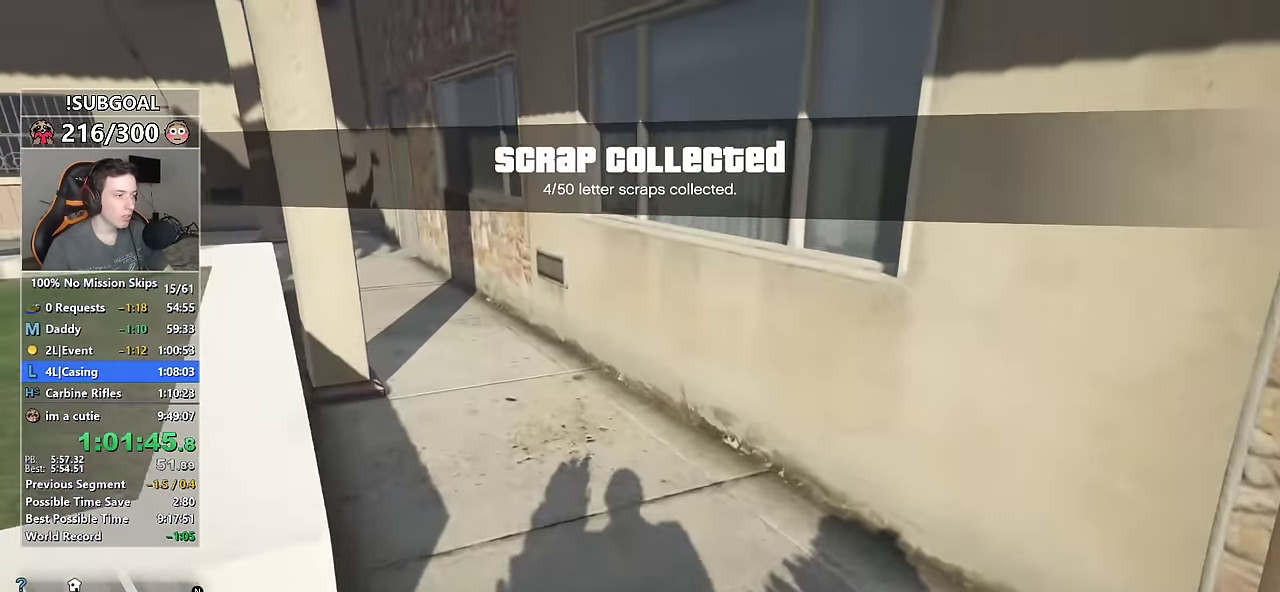
{"keys": ["shift", "space", "w"], "mouse": [], "events": [[417, "space", "down"]]}
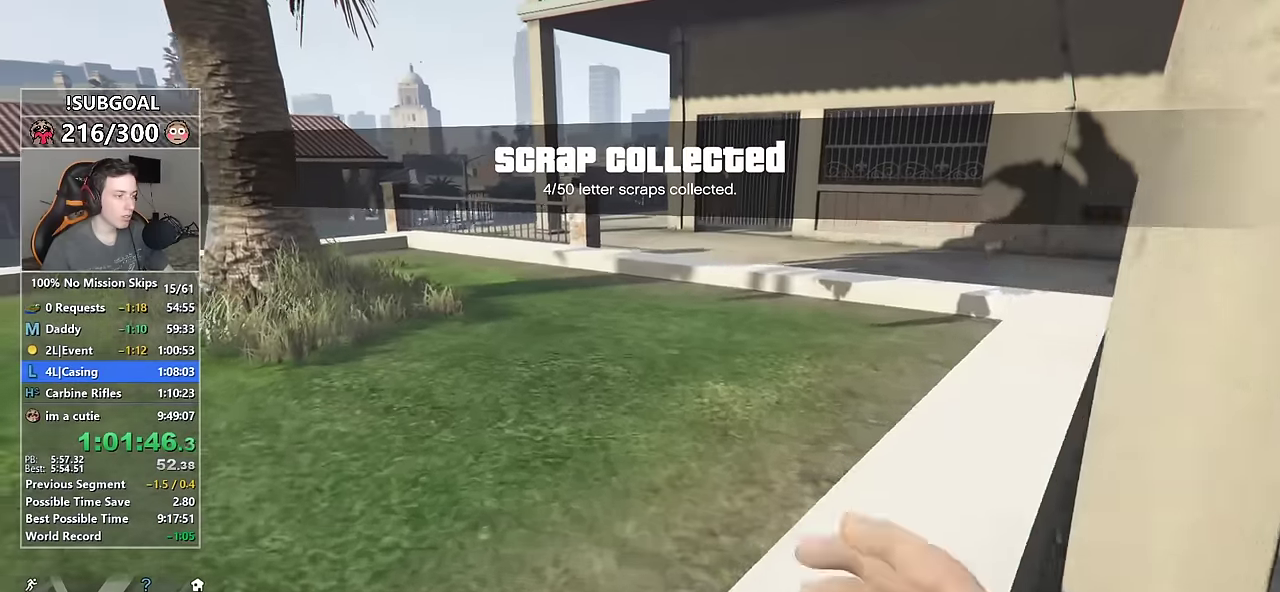
{"keys": ["shift", "w"], "mouse": [], "events": [[50, "space", "up"]]}
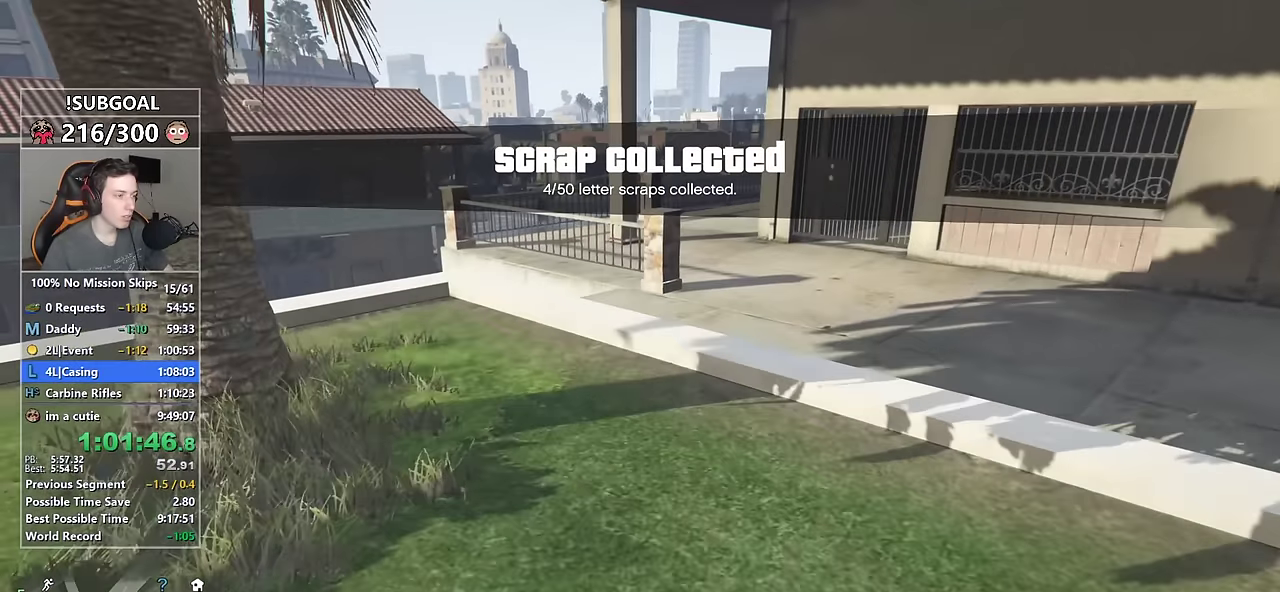
{"keys": ["shift", "w"], "mouse": [], "events": []}
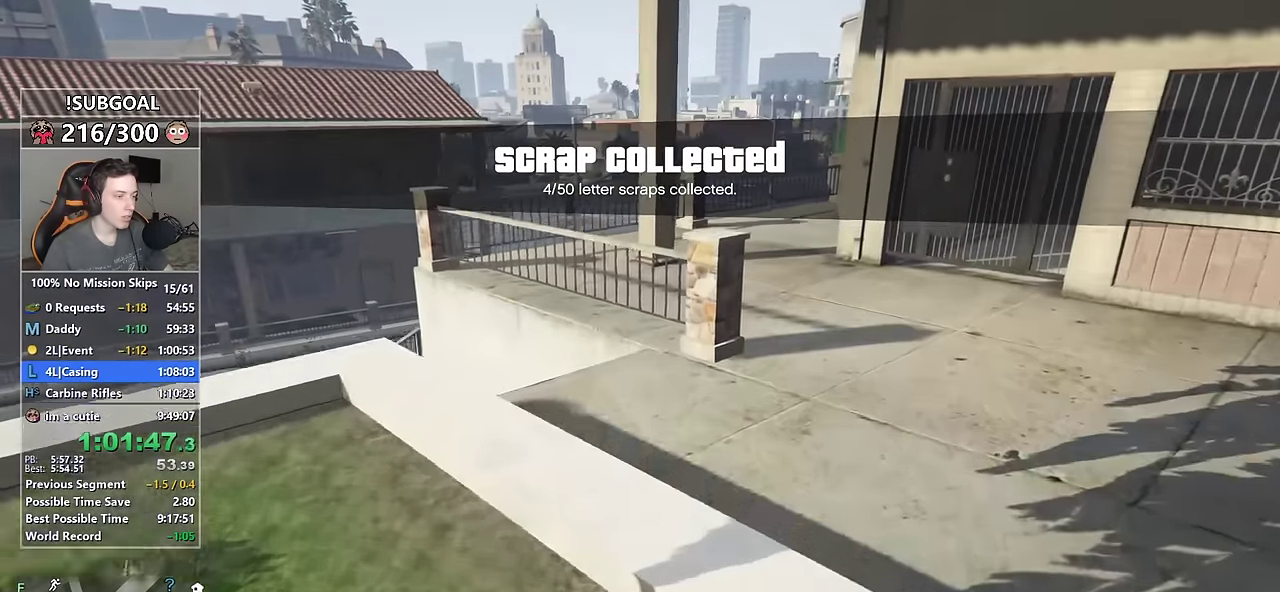
{"keys": ["shift", "w"], "mouse": [], "events": []}
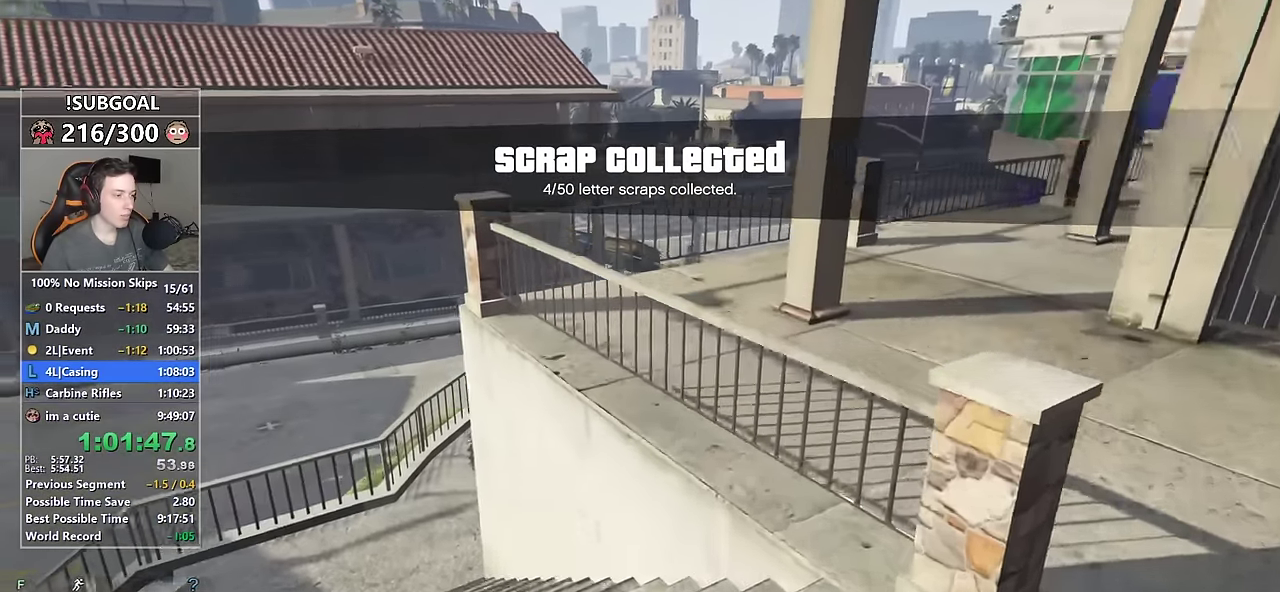
{"keys": ["shift", "w"], "mouse": [], "events": []}
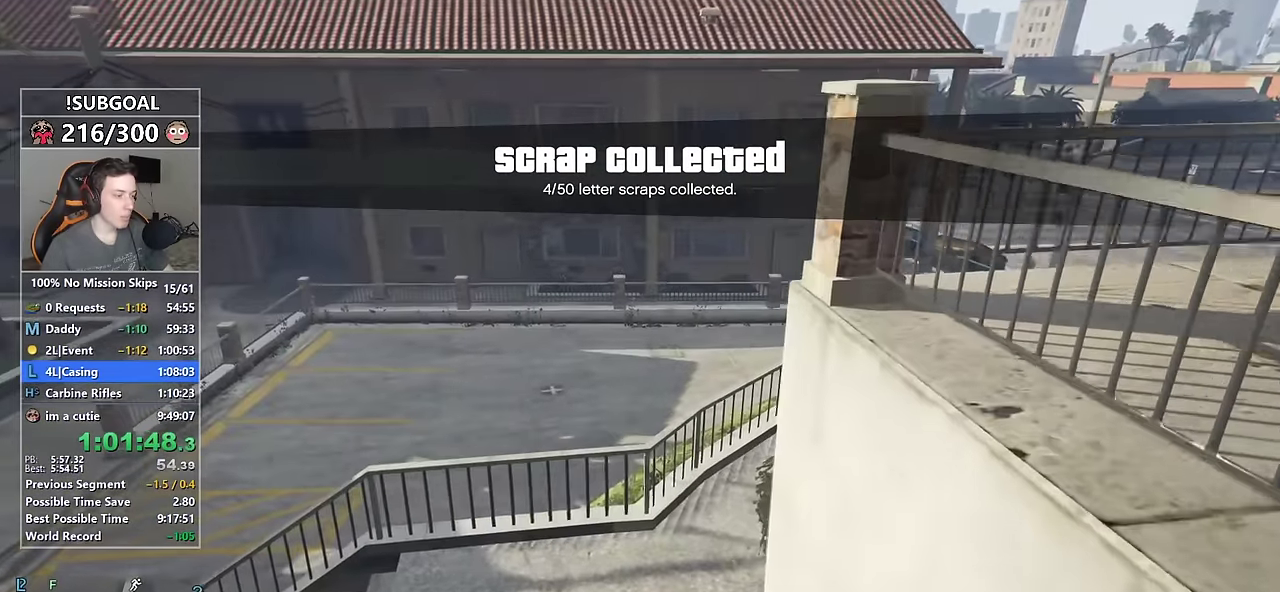
{"keys": ["shift", "w"], "mouse": [], "events": []}
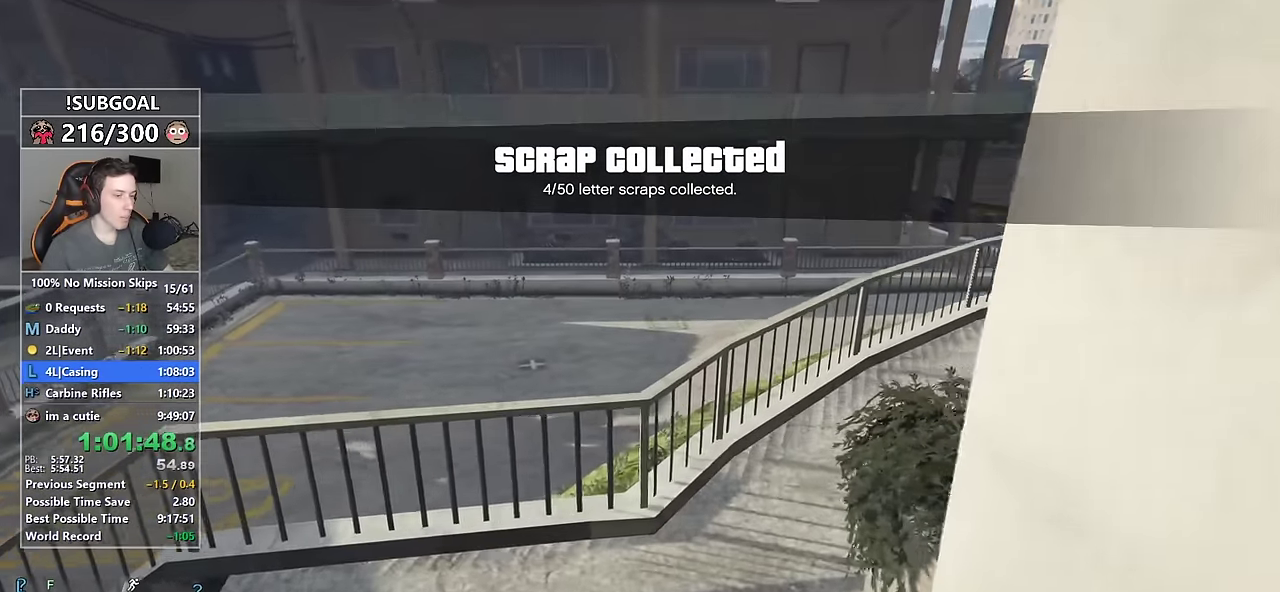
{"keys": ["shift", "w"], "mouse": [], "events": []}
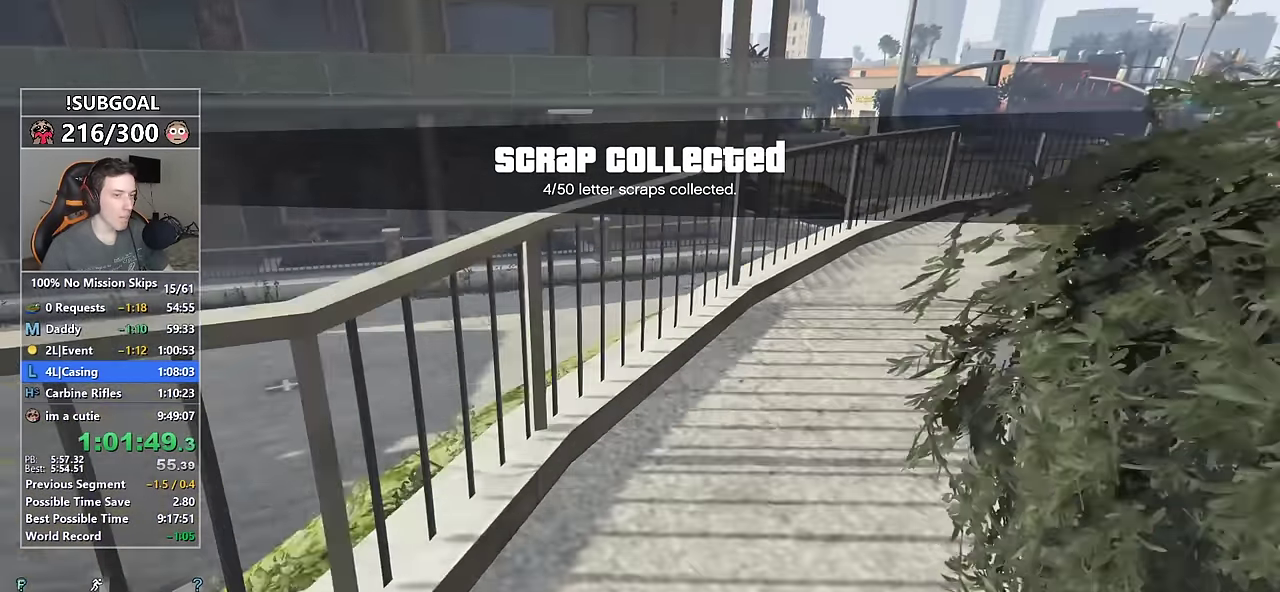
{"keys": ["shift", "w"], "mouse": [], "events": []}
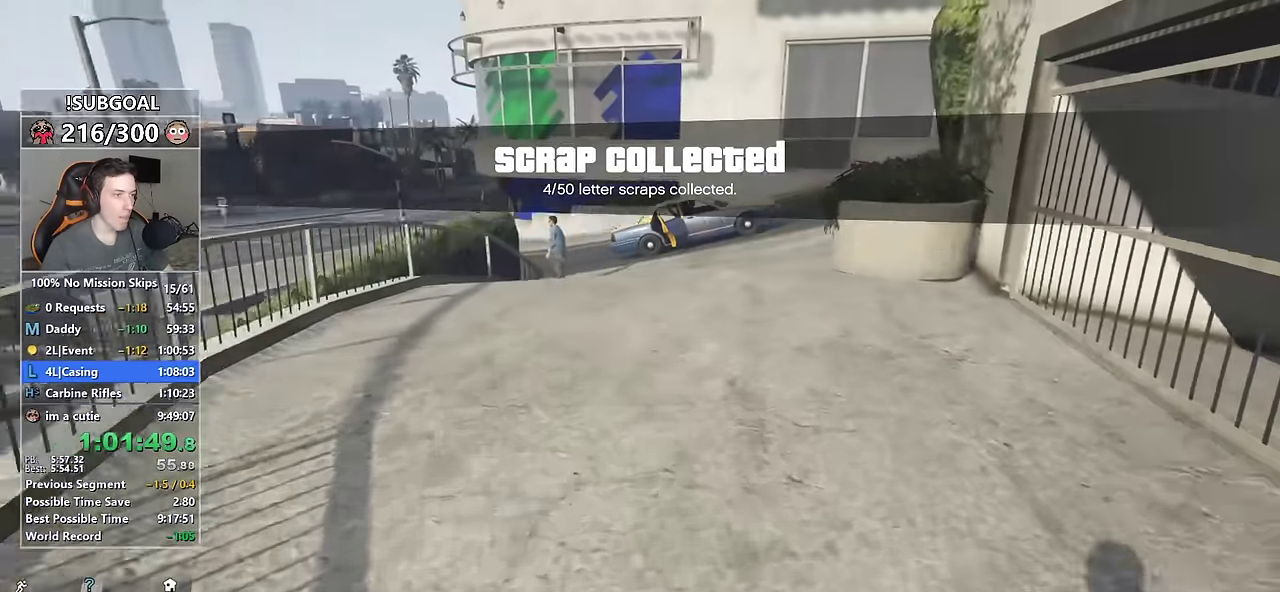
{"keys": ["shift", "w"], "mouse": [], "events": []}